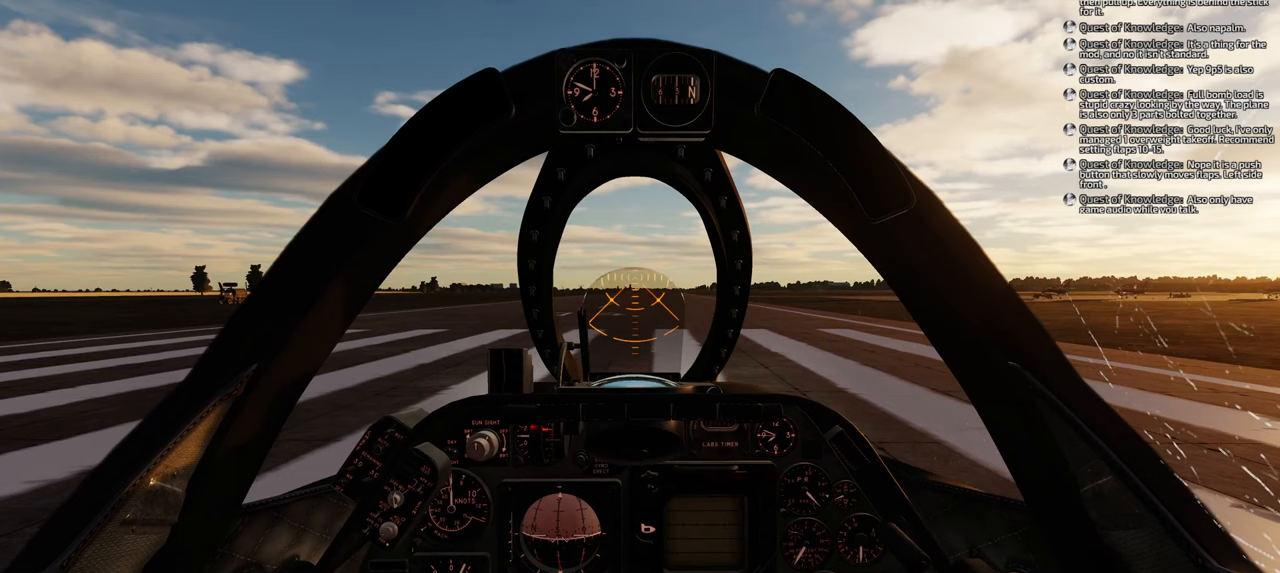
Gameplay with a controller (Xbox layout); each line is a JSON object with the inputs held at the frame after it. "events" lists button and stick changes between this image and that frame as [ms after this image, input, new state], when the widget could be followed in between.
{"buttons": ["R1", "DPAD_LEFT"], "left_stick": "center", "right_stick": "center", "events": []}
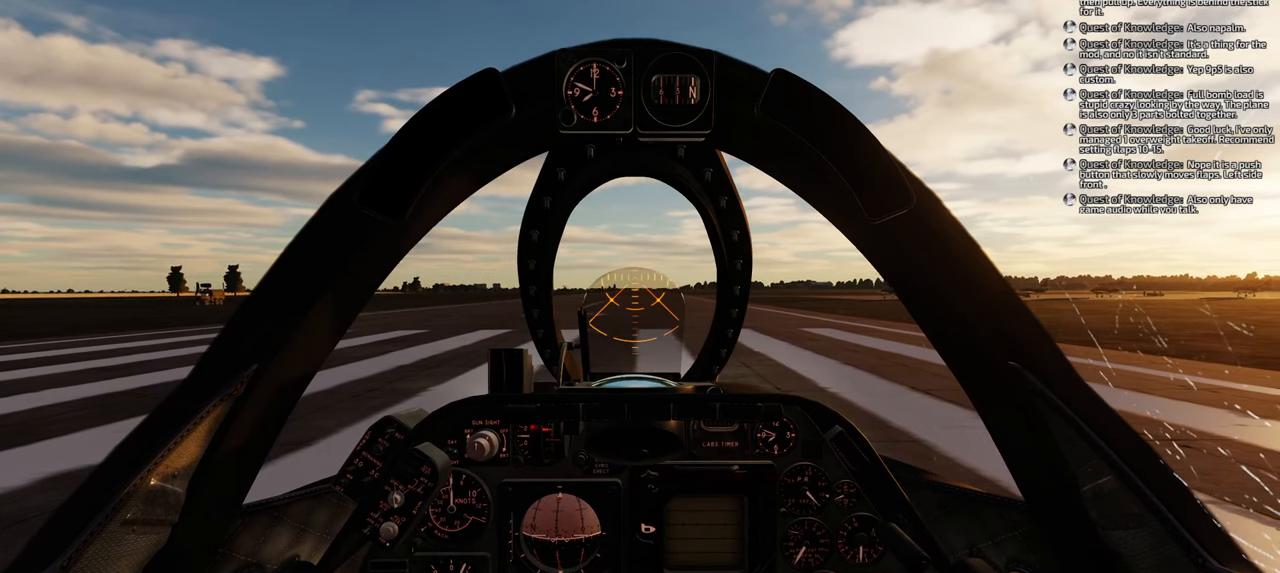
{"buttons": ["R1", "DPAD_LEFT"], "left_stick": "center", "right_stick": "center", "events": []}
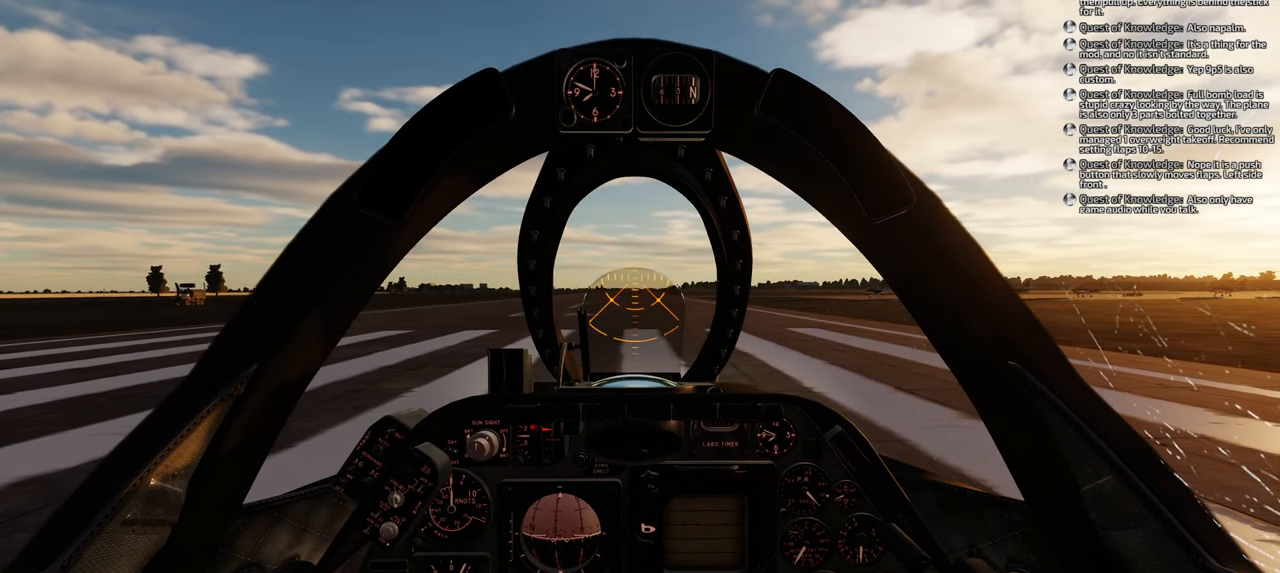
{"buttons": ["R1", "DPAD_LEFT"], "left_stick": "center", "right_stick": "center", "events": []}
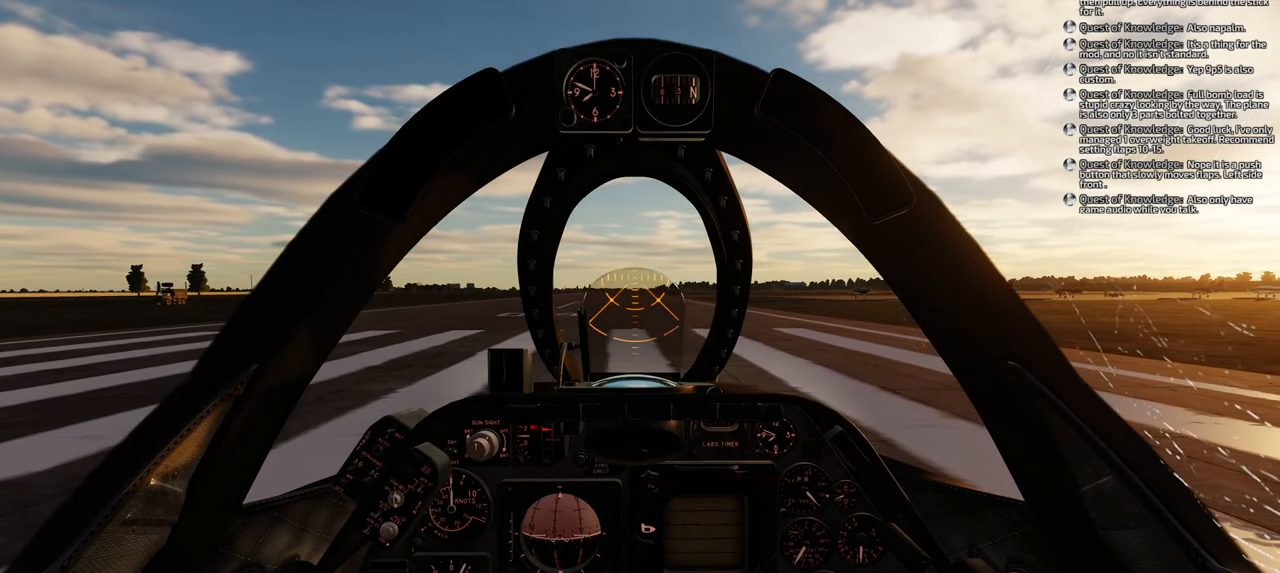
{"buttons": ["R1", "DPAD_LEFT"], "left_stick": "center", "right_stick": "center", "events": []}
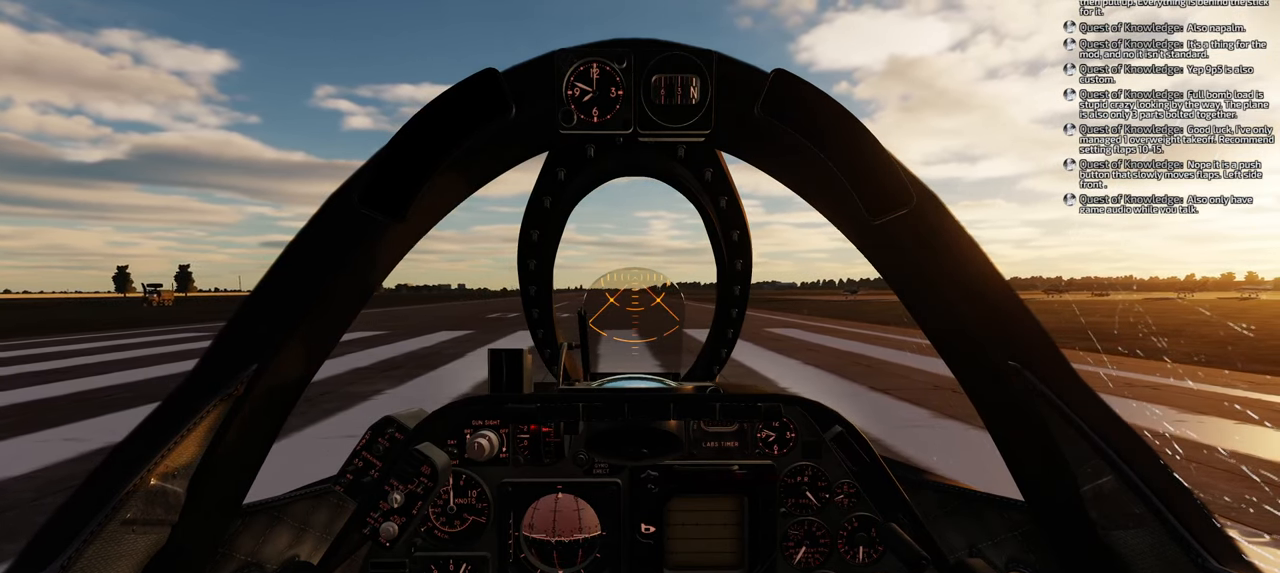
{"buttons": ["R1", "DPAD_LEFT"], "left_stick": "center", "right_stick": "center", "events": []}
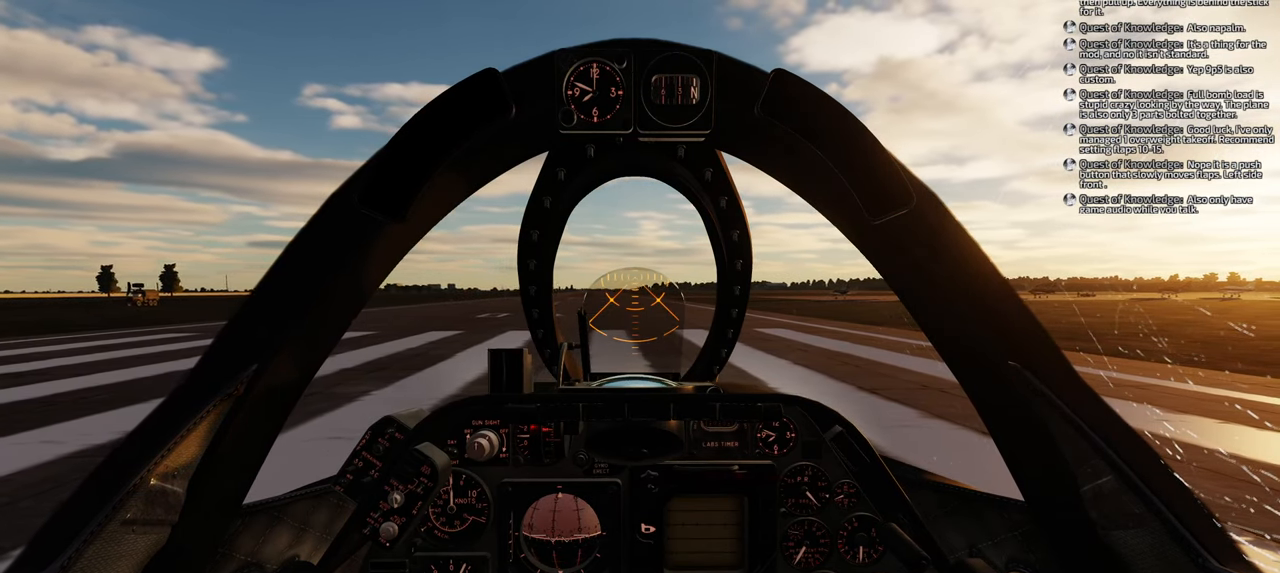
{"buttons": ["R1", "DPAD_LEFT"], "left_stick": "center", "right_stick": "center", "events": []}
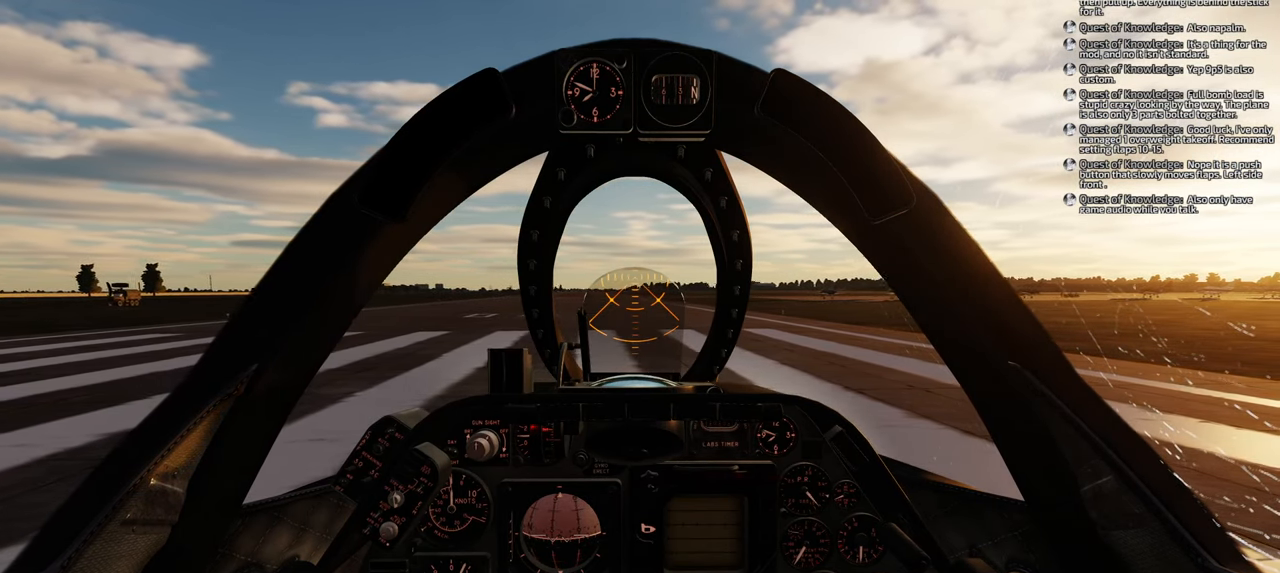
{"buttons": ["R1", "DPAD_LEFT"], "left_stick": "center", "right_stick": "center", "events": []}
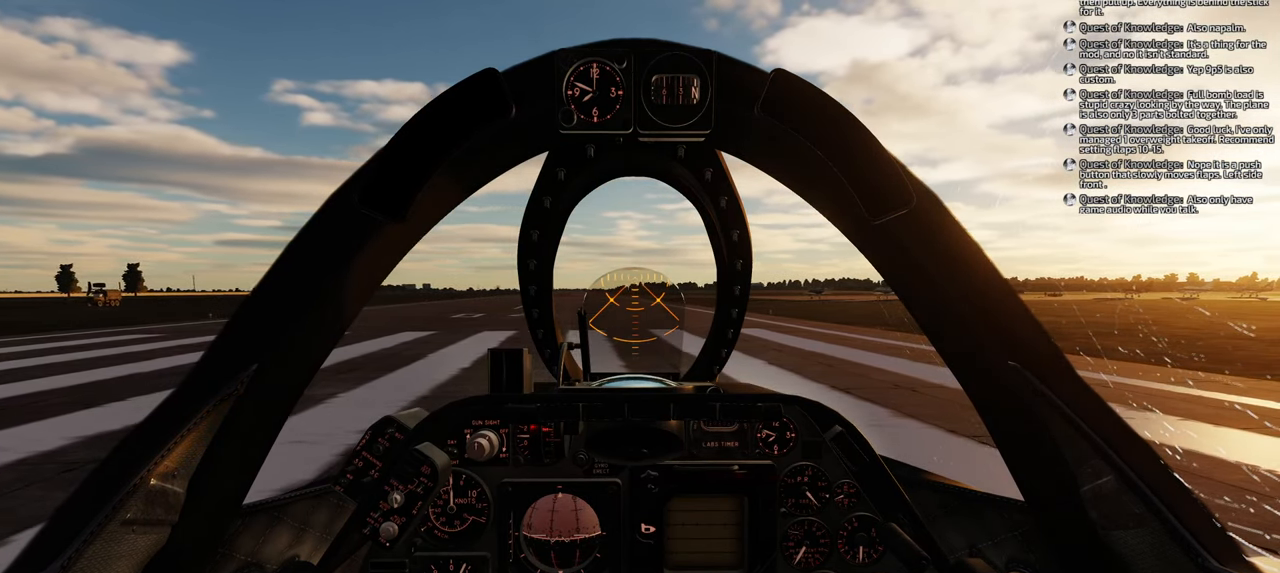
{"buttons": ["R1", "DPAD_LEFT"], "left_stick": "center", "right_stick": "center", "events": []}
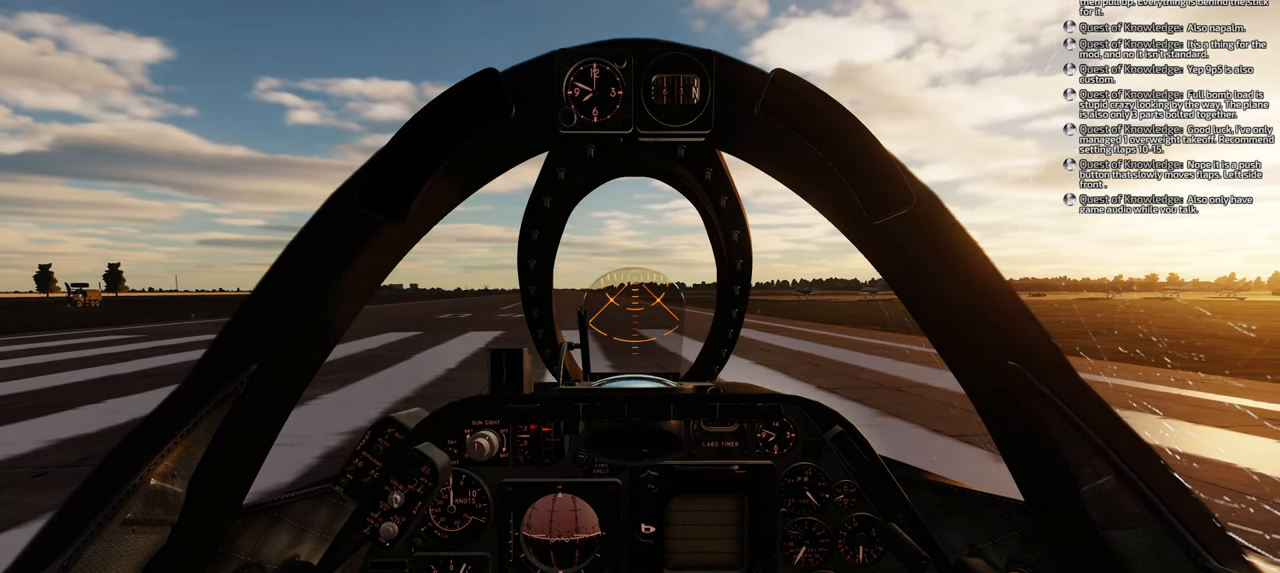
{"buttons": ["L2", "R1", "DPAD_LEFT"], "left_stick": "center", "right_stick": "center", "events": [[200, "L2", "down"]]}
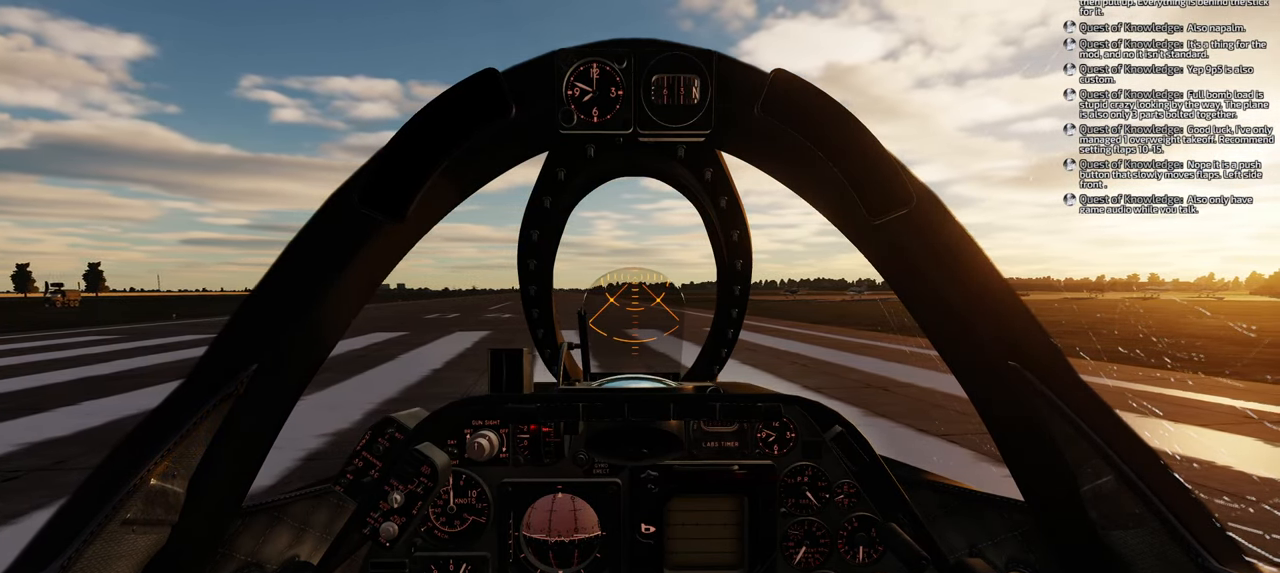
{"buttons": ["R1", "DPAD_LEFT"], "left_stick": "center", "right_stick": "center", "events": [[433, "L2", "up"]]}
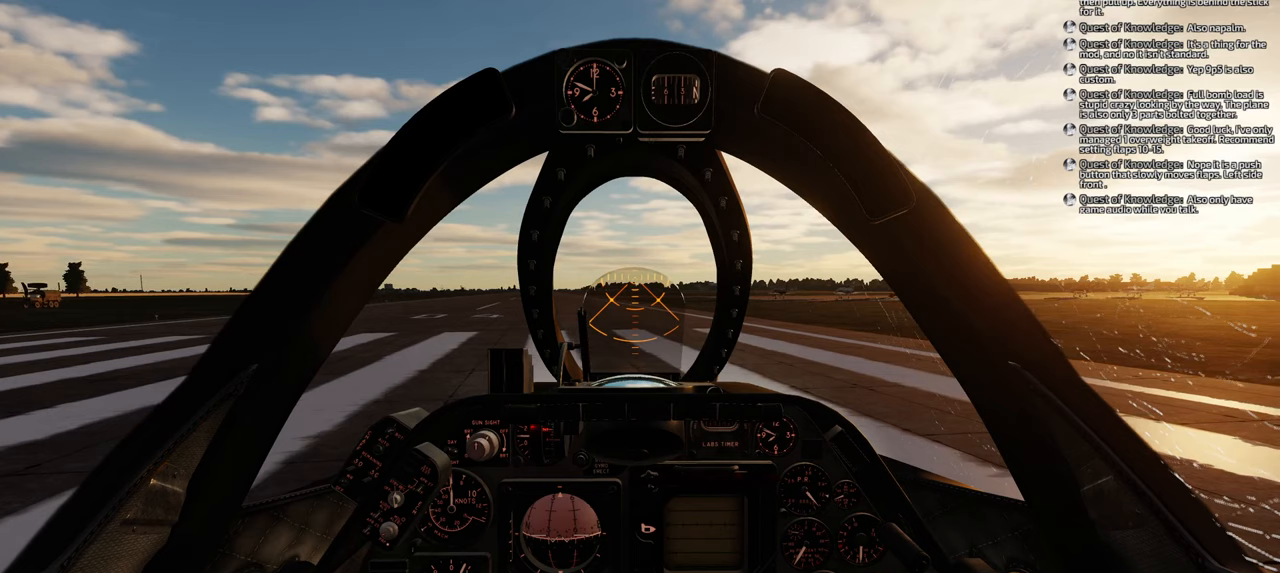
{"buttons": ["B"], "left_stick": "center", "right_stick": "center", "events": [[167, "R1", "up"], [183, "DPAD_LEFT", "up"], [300, "B", "down"], [383, "B", "up"], [450, "B", "down"]]}
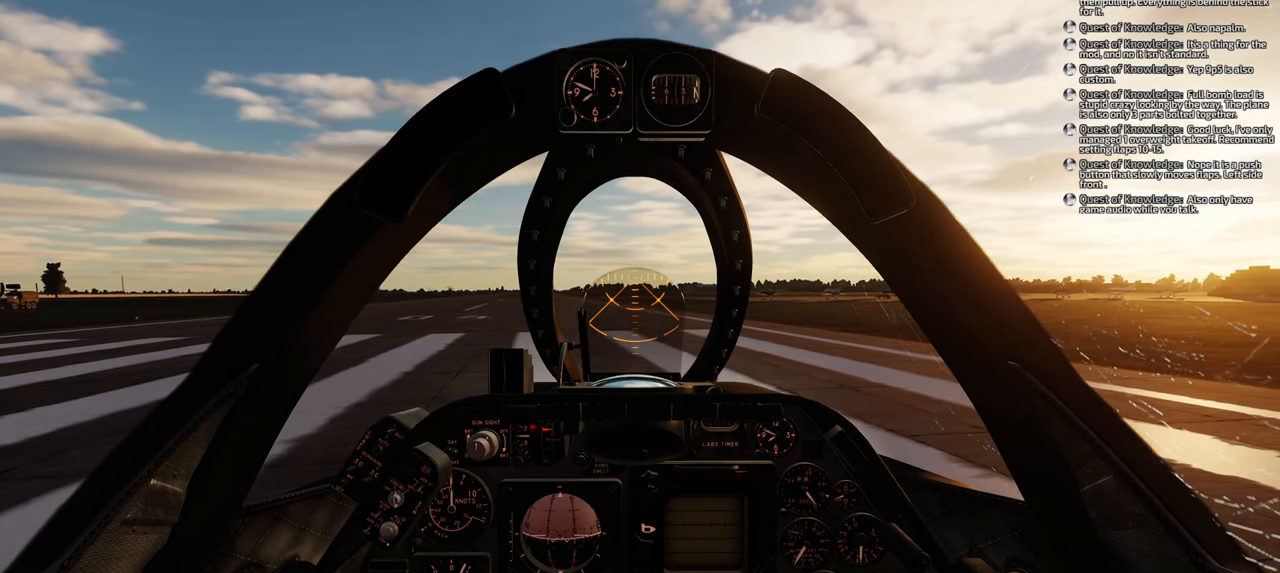
{"buttons": ["R1", "DPAD_LEFT"], "left_stick": "center", "right_stick": "center", "events": [[17, "B", "up"], [100, "B", "down"], [167, "B", "up"], [283, "R1", "down"], [400, "DPAD_LEFT", "down"]]}
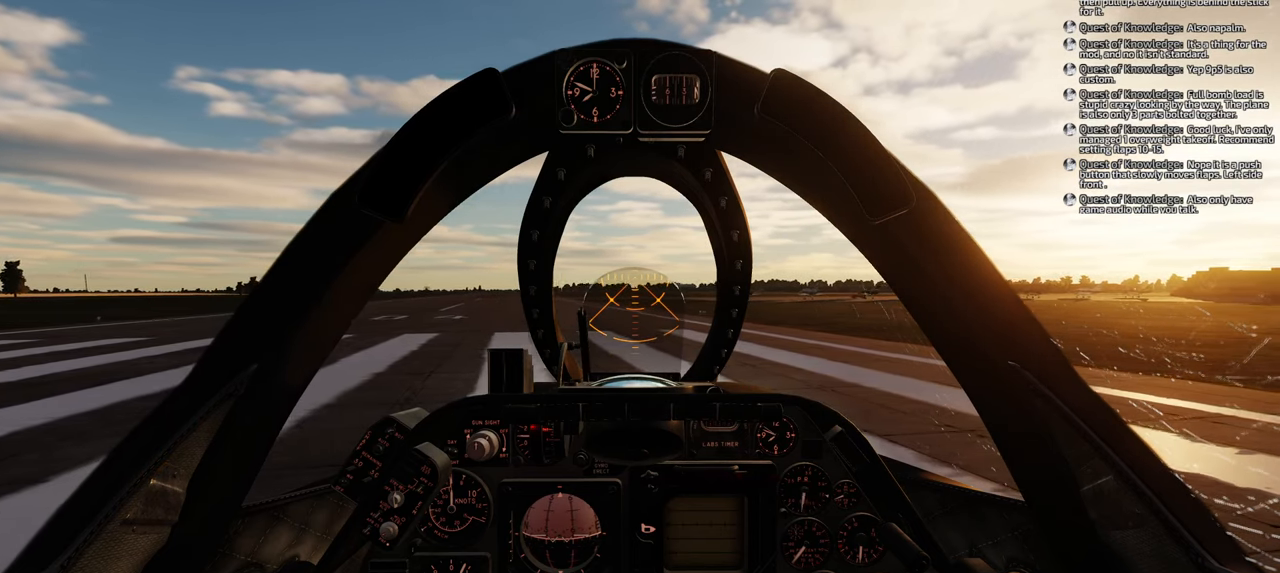
{"buttons": ["R1", "DPAD_LEFT"], "left_stick": "center", "right_stick": "center", "events": []}
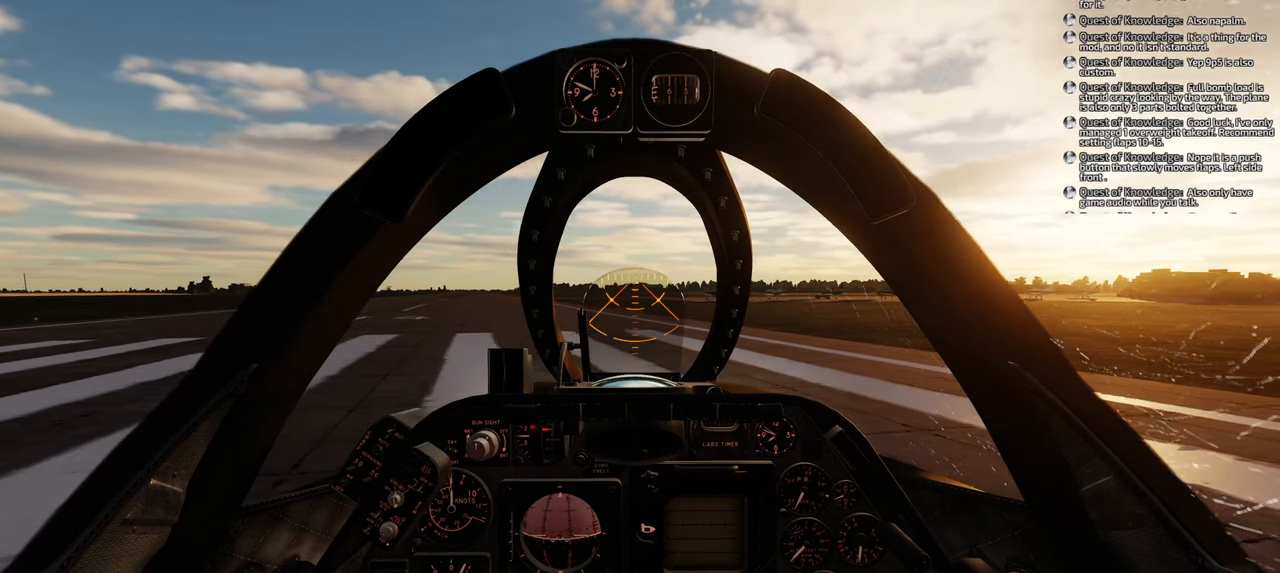
{"buttons": ["R1", "DPAD_LEFT"], "left_stick": "center", "right_stick": "center", "events": []}
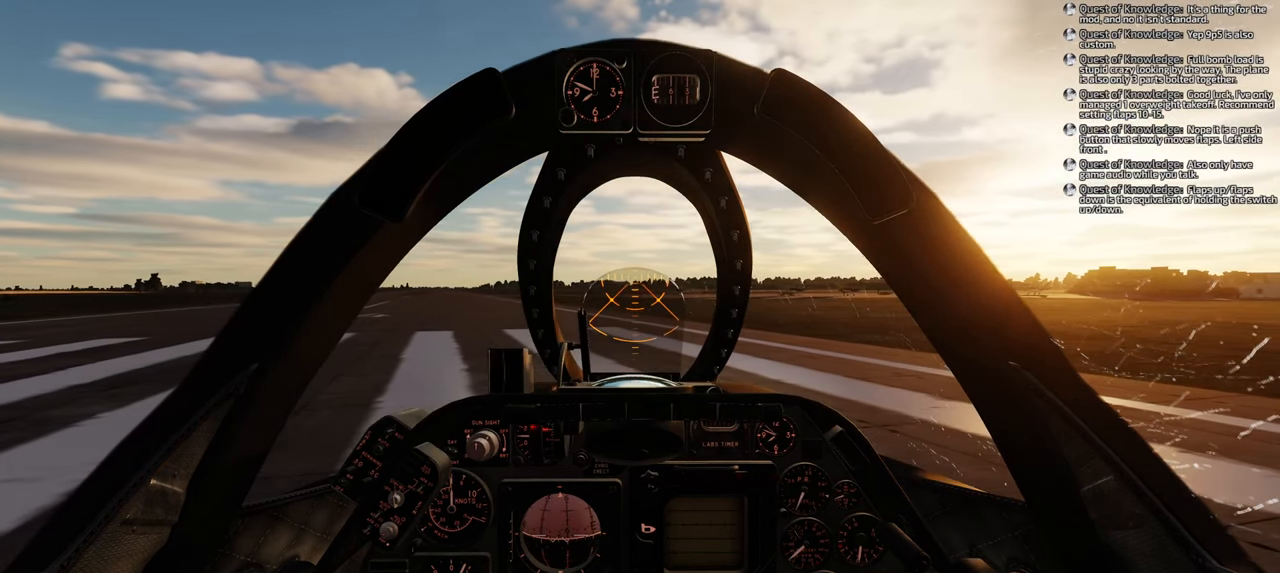
{"buttons": ["R1", "DPAD_LEFT"], "left_stick": "center", "right_stick": "center", "events": []}
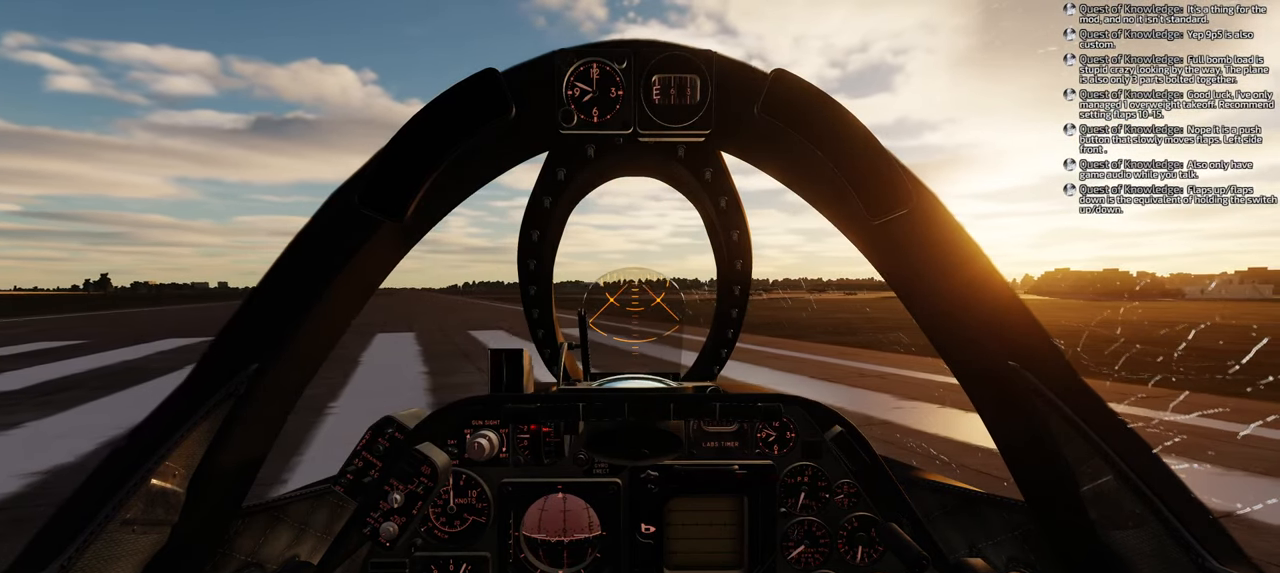
{"buttons": ["R1", "DPAD_LEFT"], "left_stick": "center", "right_stick": "center", "events": []}
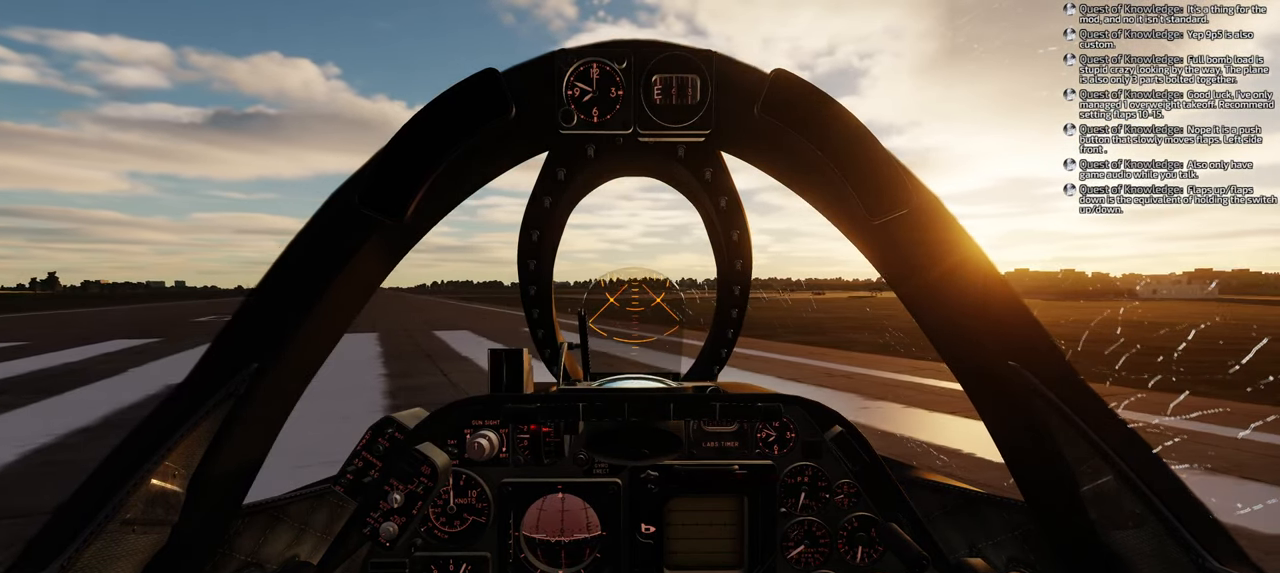
{"buttons": ["R1", "DPAD_LEFT"], "left_stick": "center", "right_stick": "center", "events": []}
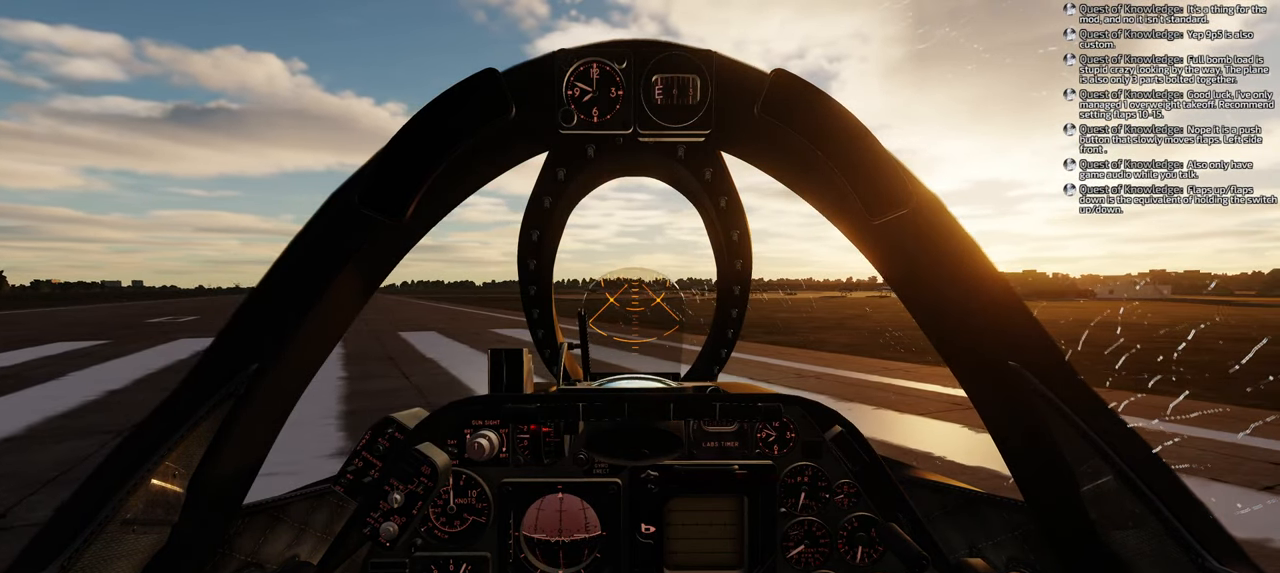
{"buttons": ["R1", "DPAD_LEFT"], "left_stick": "center", "right_stick": "center", "events": []}
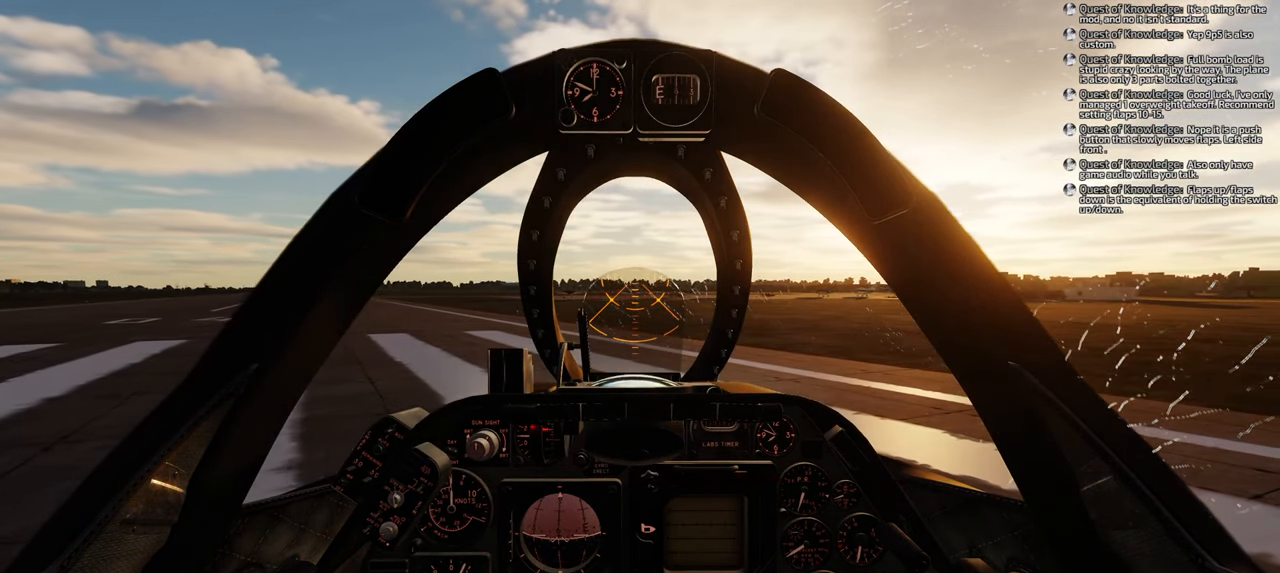
{"buttons": ["R1", "DPAD_LEFT"], "left_stick": "center", "right_stick": "center", "events": []}
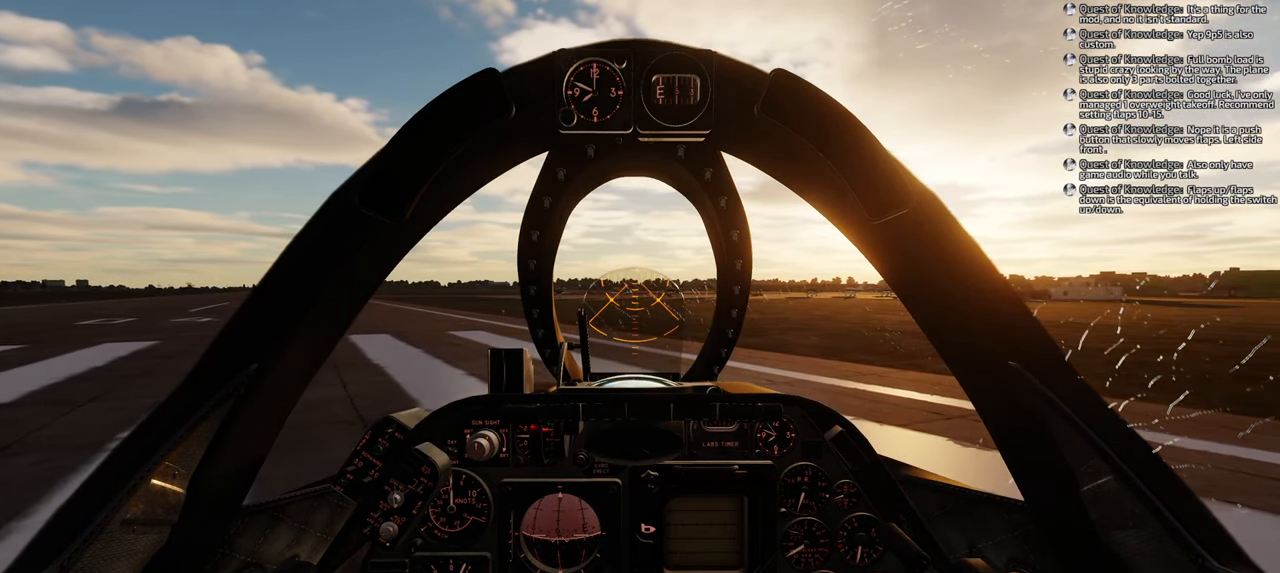
{"buttons": ["R1", "DPAD_LEFT"], "left_stick": "center", "right_stick": "center", "events": []}
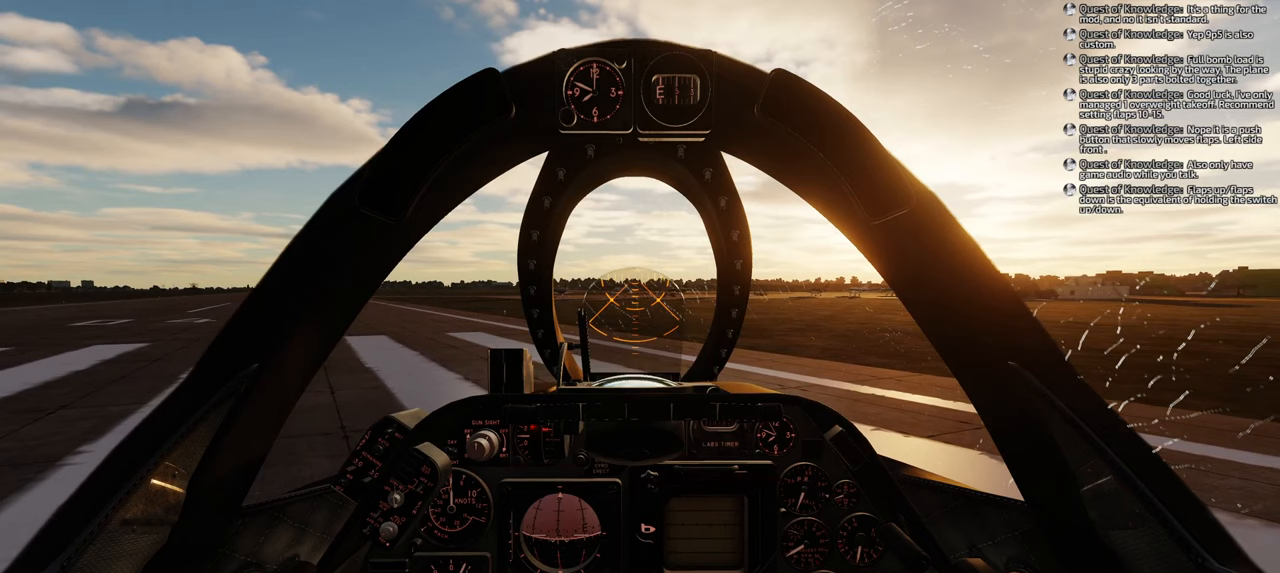
{"buttons": ["R1", "DPAD_LEFT"], "left_stick": "center", "right_stick": "center", "events": [[100, "DPAD_LEFT", "up"], [283, "DPAD_LEFT", "down"]]}
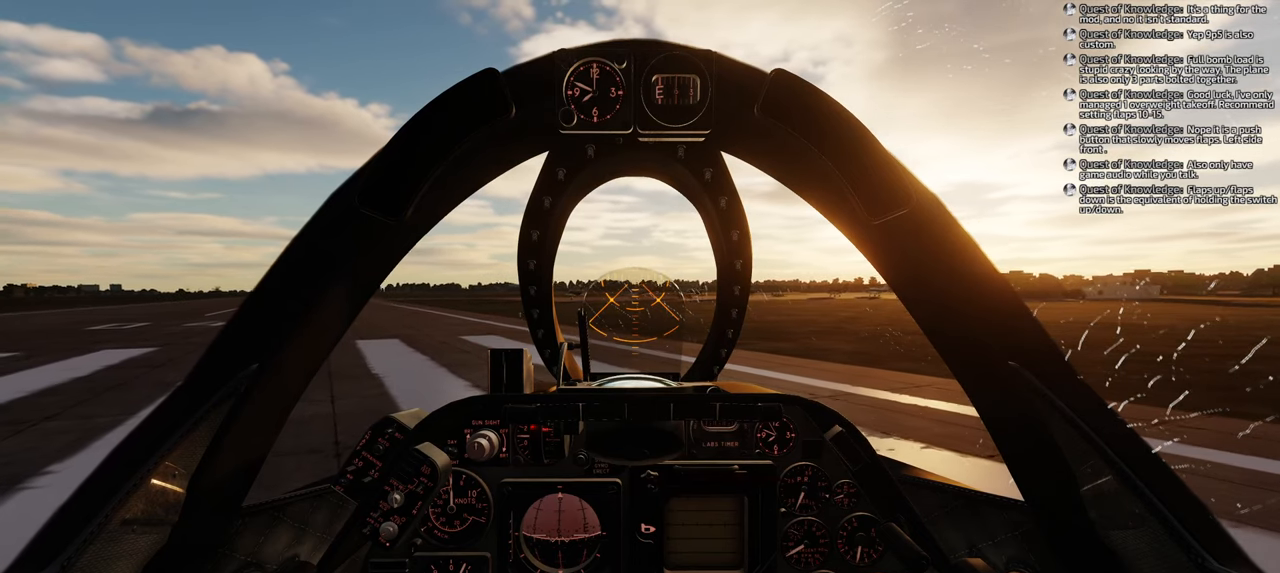
{"buttons": ["A"], "left_stick": "center", "right_stick": "center", "events": [[33, "R1", "up"], [67, "DPAD_LEFT", "up"], [100, "A", "down"]]}
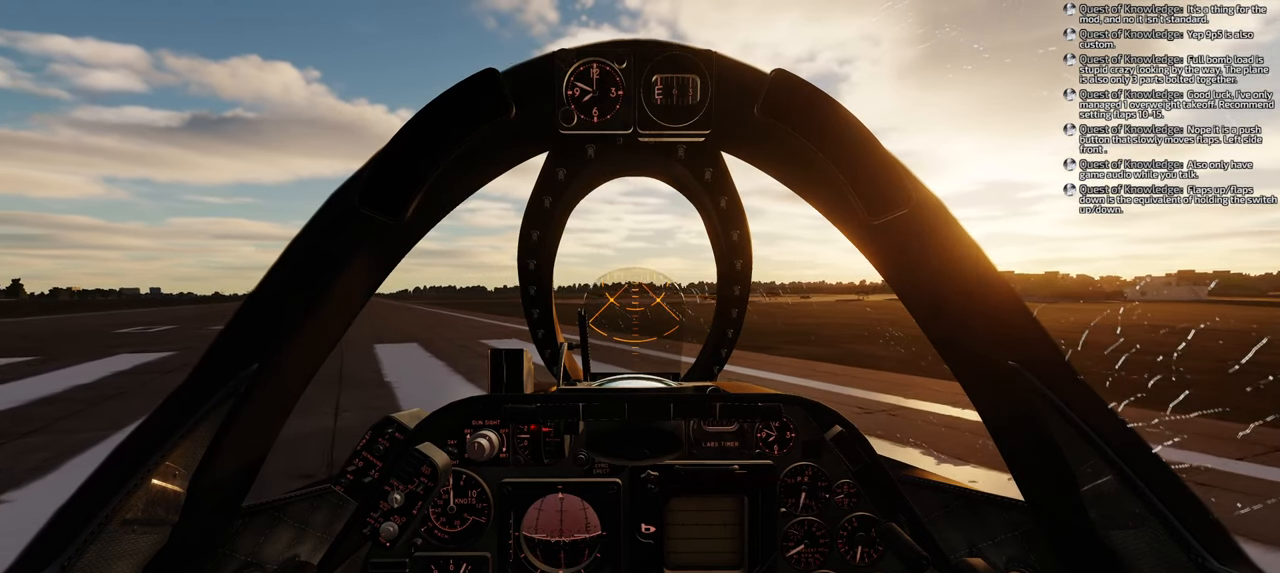
{"buttons": ["A"], "left_stick": "center", "right_stick": "center", "events": []}
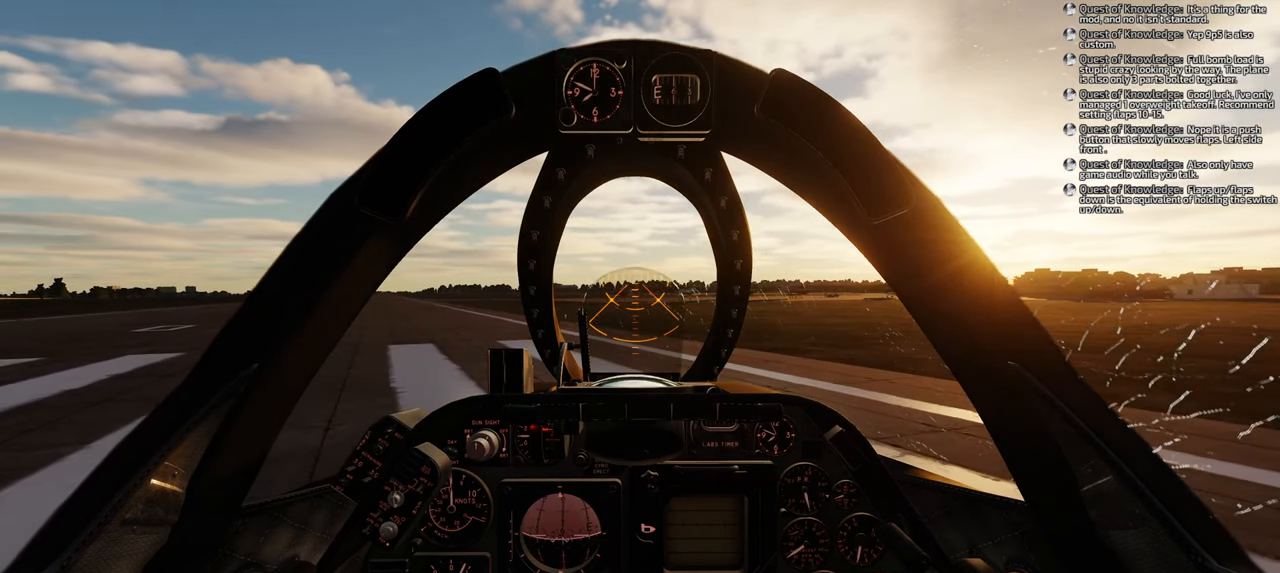
{"buttons": ["R1", "DPAD_LEFT"], "left_stick": "center", "right_stick": "center", "events": [[200, "A", "up"], [217, "R1", "down"], [333, "DPAD_LEFT", "down"]]}
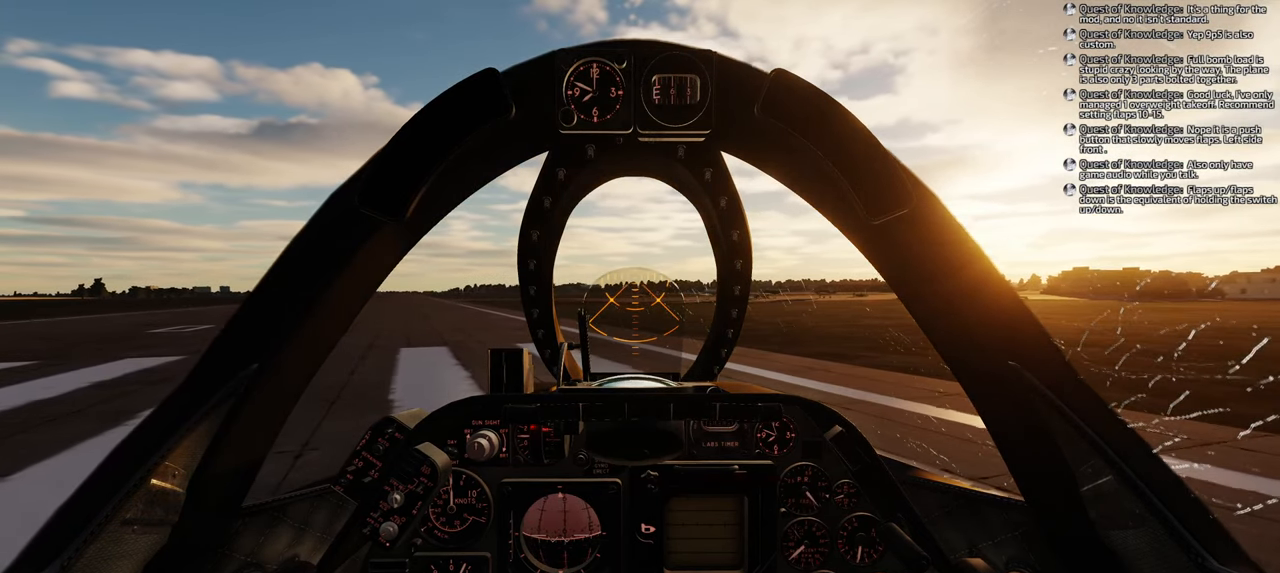
{"buttons": ["R1", "DPAD_LEFT"], "left_stick": "center", "right_stick": "center", "events": []}
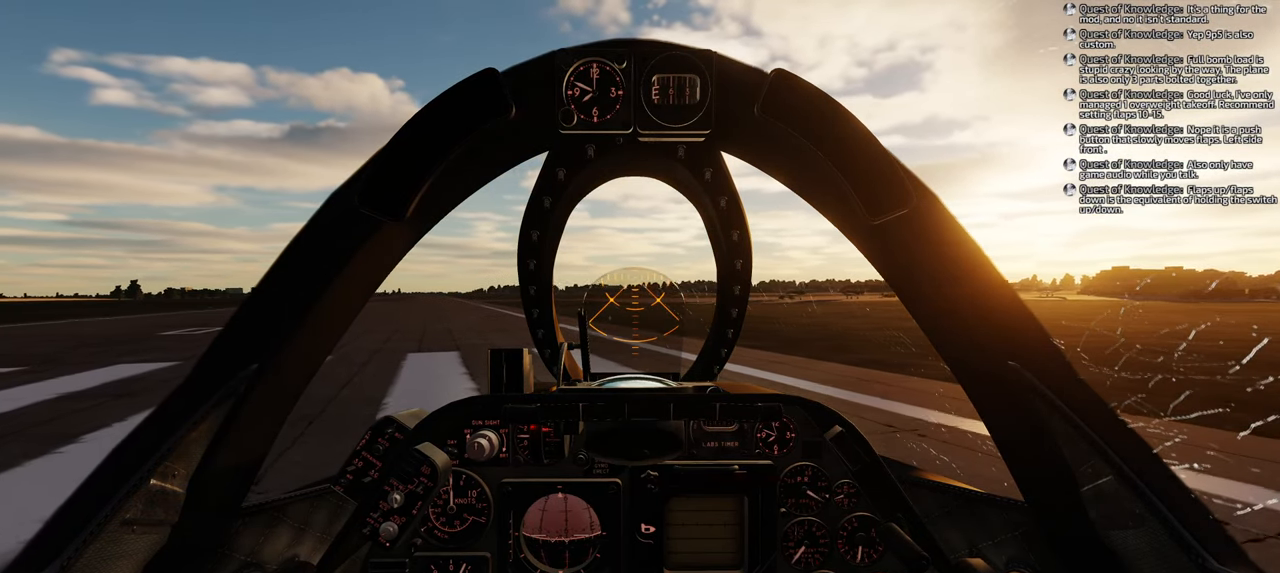
{"buttons": ["R1", "DPAD_LEFT"], "left_stick": "center", "right_stick": "center", "events": []}
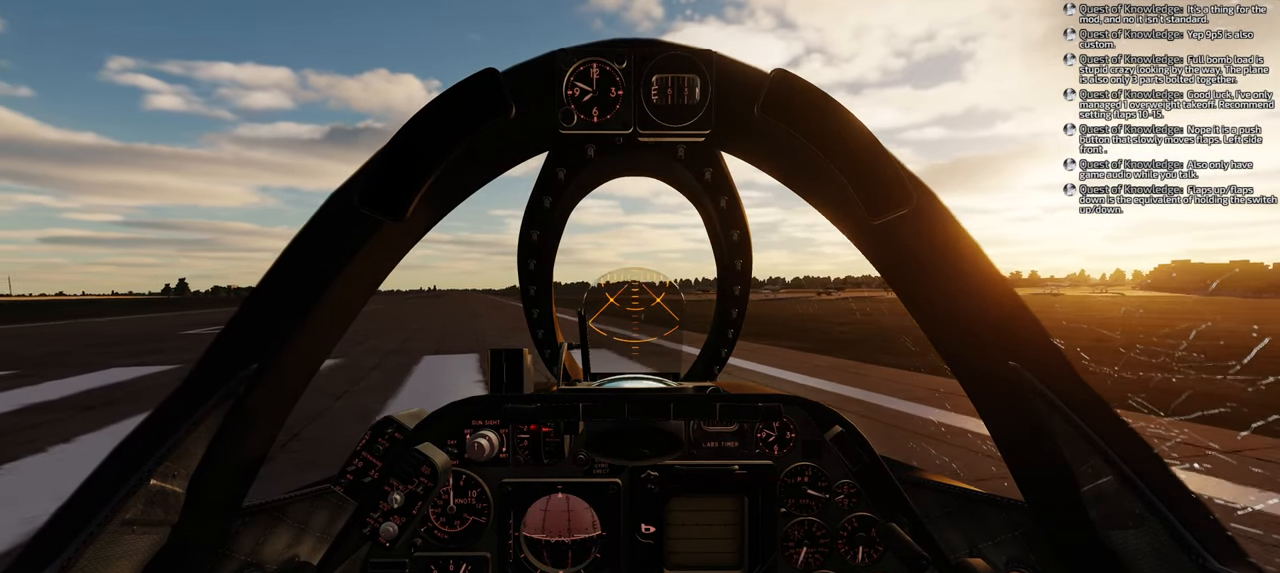
{"buttons": ["L1", "R1"], "left_stick": "center", "right_stick": "center", "events": [[300, "DPAD_LEFT", "up"], [483, "L1", "down"]]}
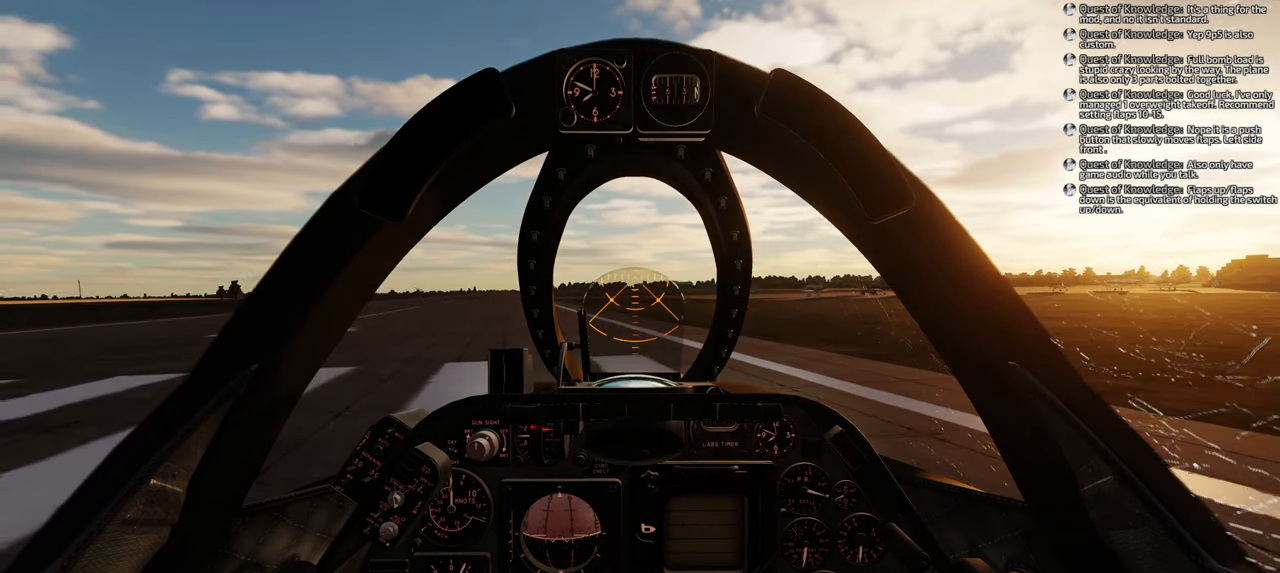
{"buttons": ["A", "L1", "R1"], "left_stick": "center", "right_stick": "center", "events": [[117, "A", "down"]]}
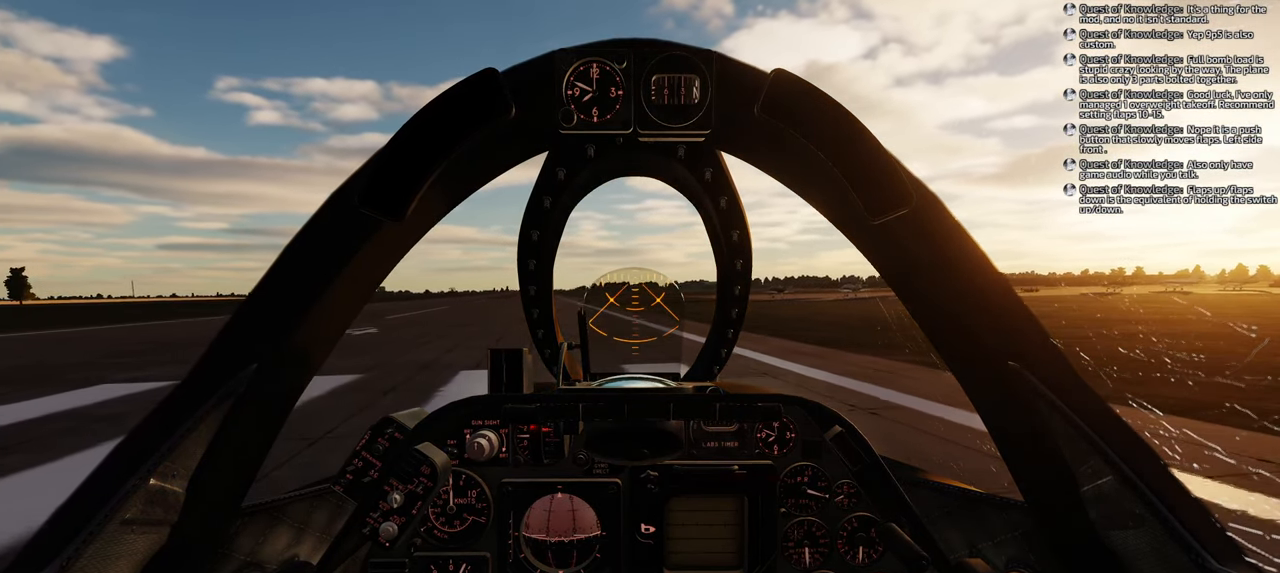
{"buttons": ["A", "L1", "R1"], "left_stick": "center", "right_stick": "center", "events": []}
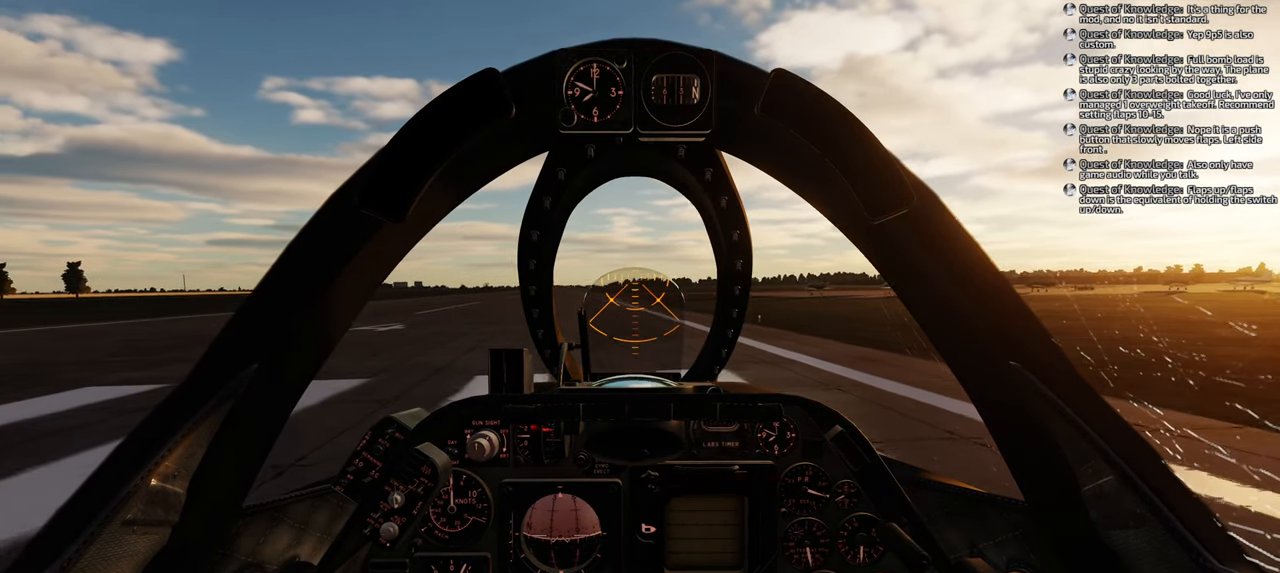
{"buttons": ["A", "L1", "R1"], "left_stick": "center", "right_stick": "center", "events": []}